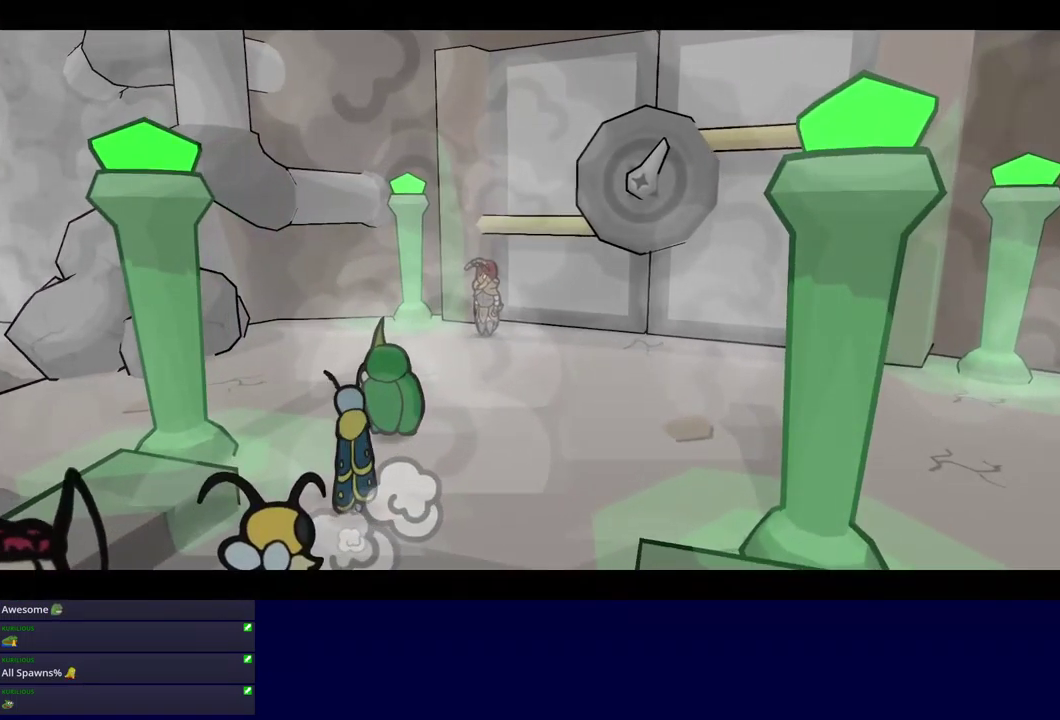
Gameplay with a controller (Xbox layout); each line is a JSON object with the inputs held at the frame after it. "events" lists button and stick changes between this image and that frame as [ms after this image, input, new state], when the widget could be followed in between. Not read: L1 L2 L3 R1 R2 R3.
{"buttons": ["B"], "left_stick": "center", "events": [[50, "DPAD_RIGHT", "up"], [84, "B", "down"]]}
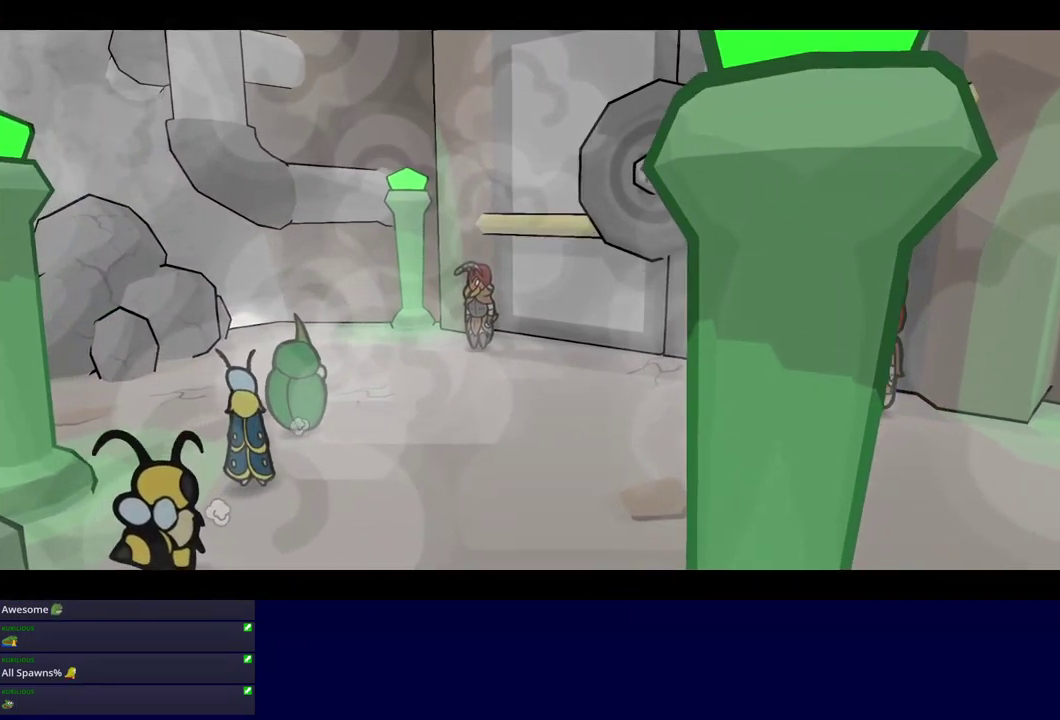
{"buttons": ["B"], "left_stick": "center", "events": []}
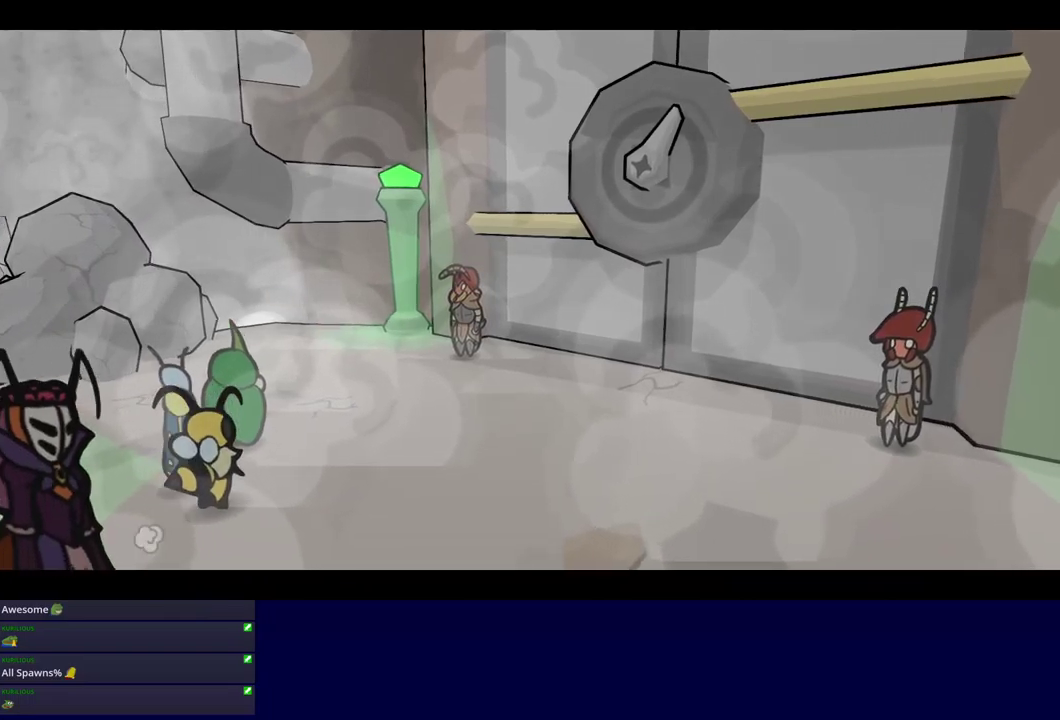
{"buttons": ["B"], "left_stick": "center", "events": []}
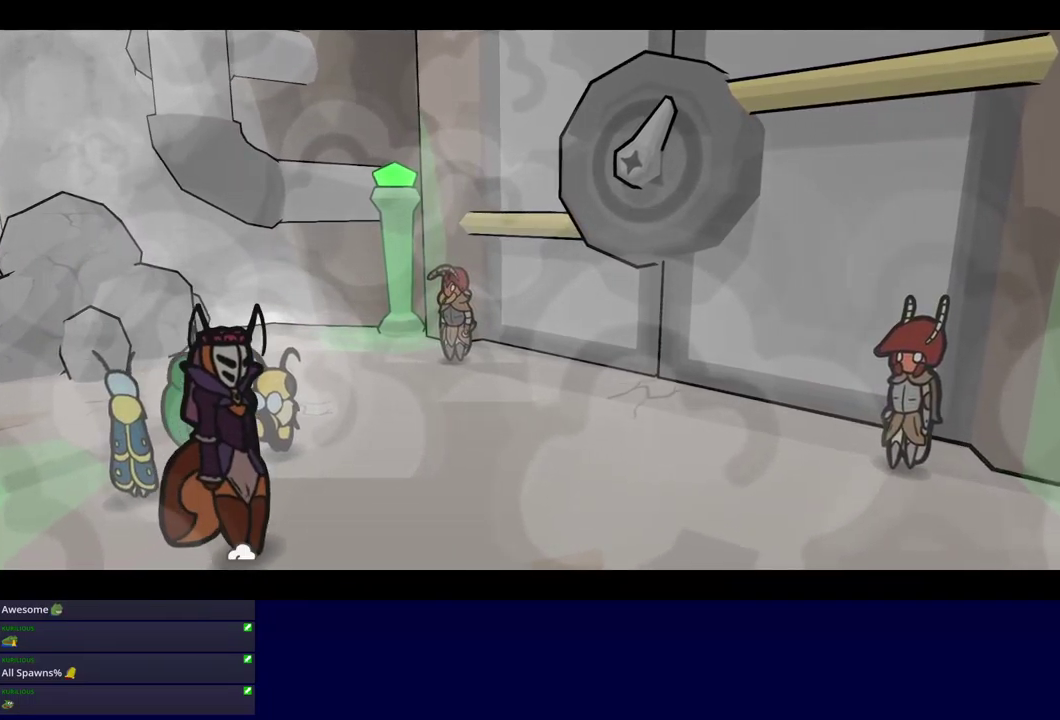
{"buttons": ["B"], "left_stick": "center", "events": []}
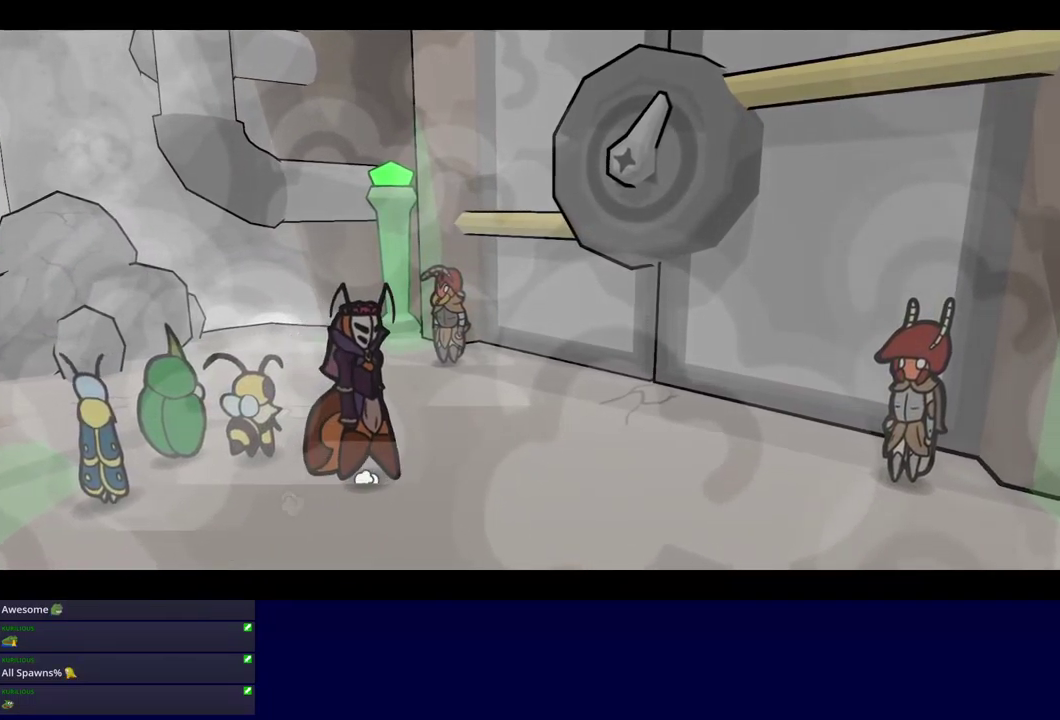
{"buttons": ["B"], "left_stick": "center", "events": []}
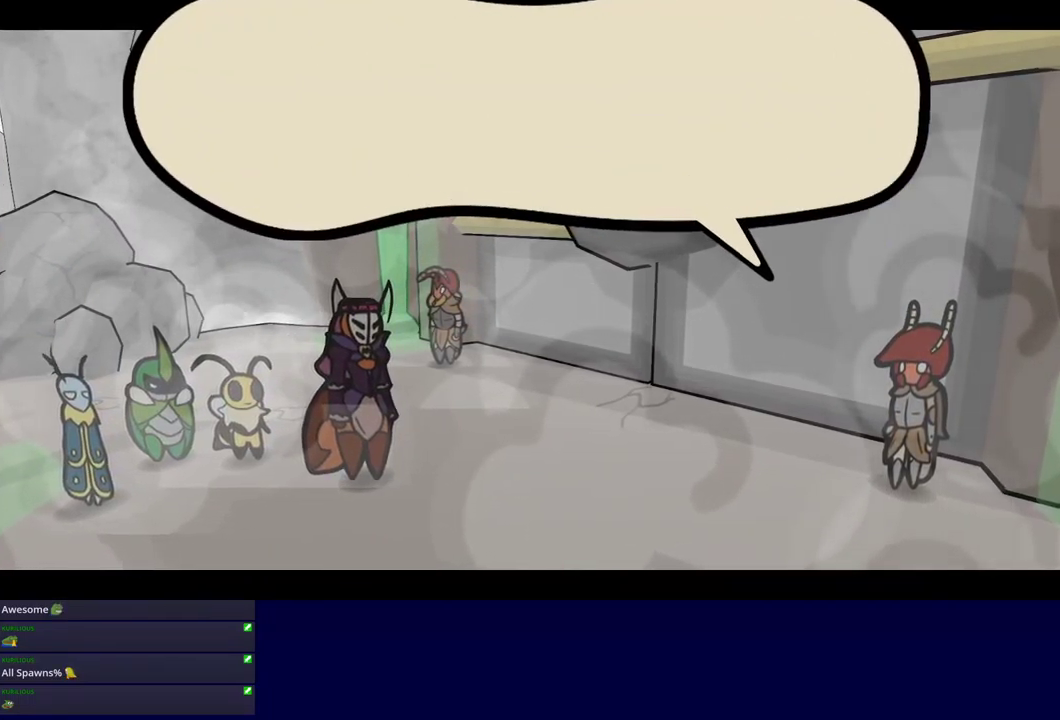
{"buttons": ["B"], "left_stick": "center", "events": []}
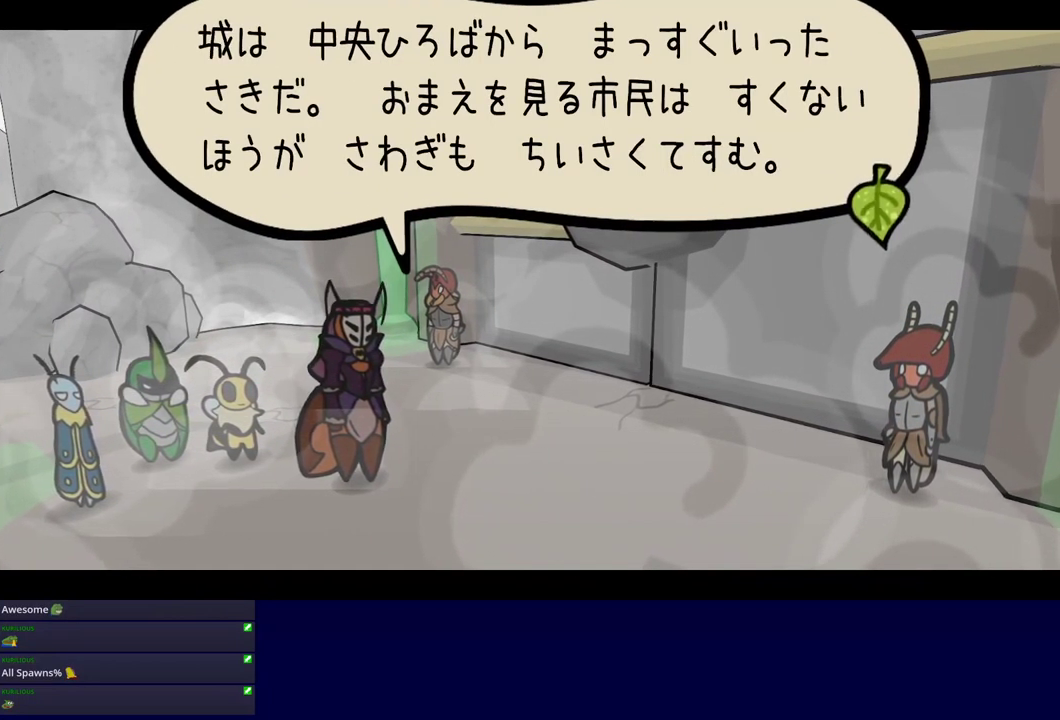
{"buttons": ["B"], "left_stick": "center", "events": []}
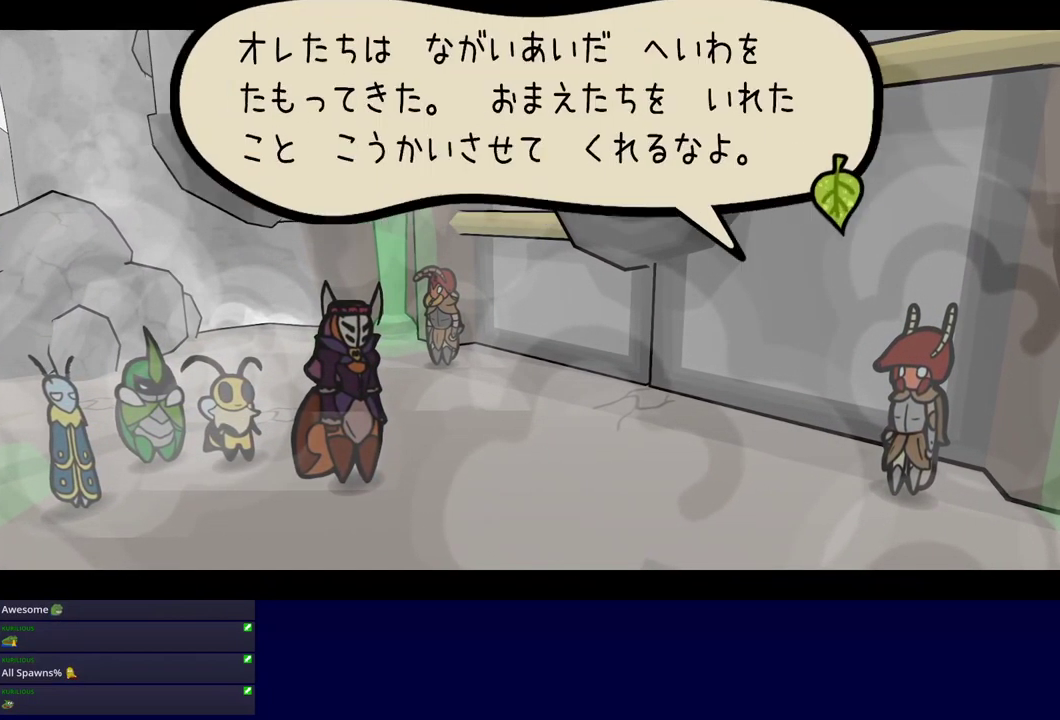
{"buttons": ["B"], "left_stick": "center", "events": []}
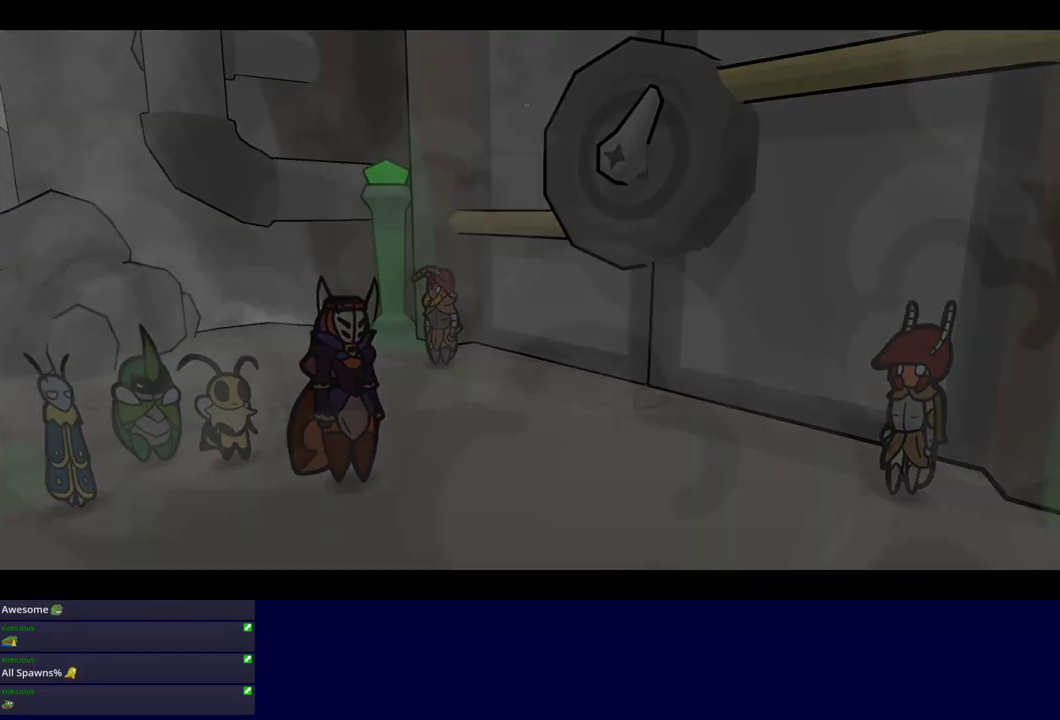
{"buttons": ["B"], "left_stick": "center", "events": []}
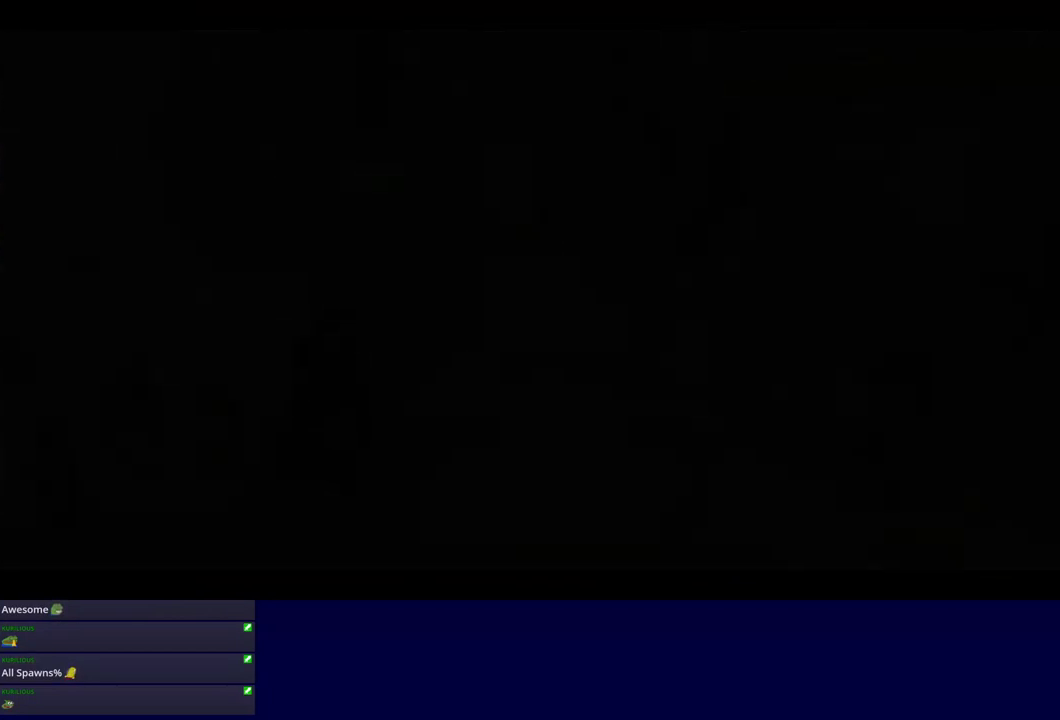
{"buttons": ["B"], "left_stick": "center", "events": []}
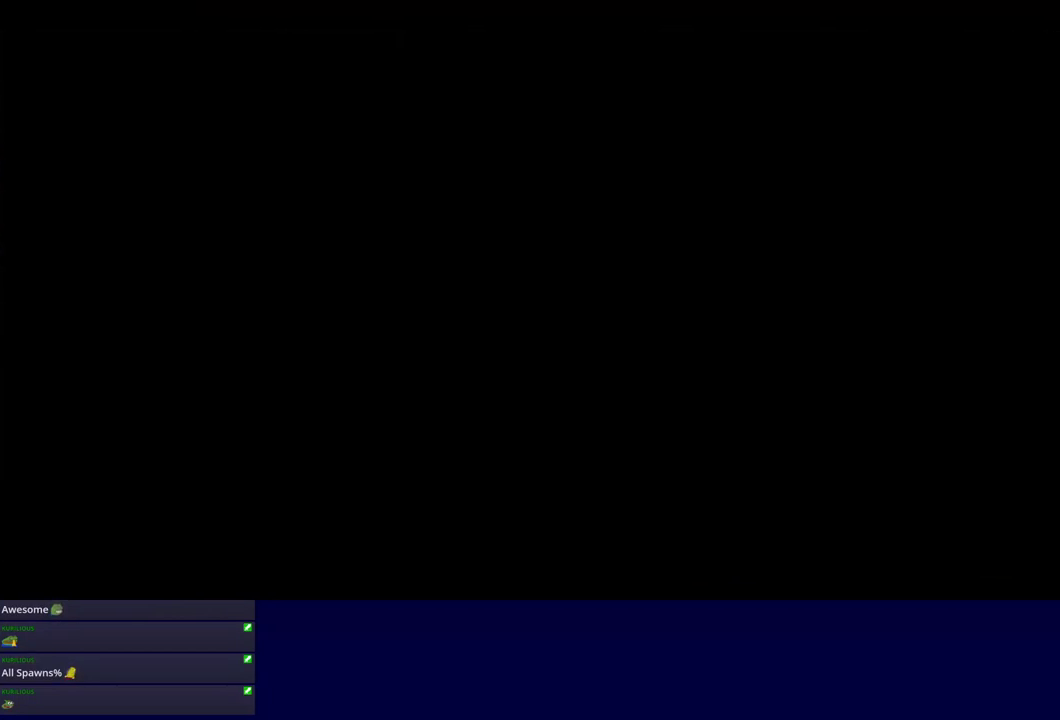
{"buttons": ["B"], "left_stick": "center", "events": []}
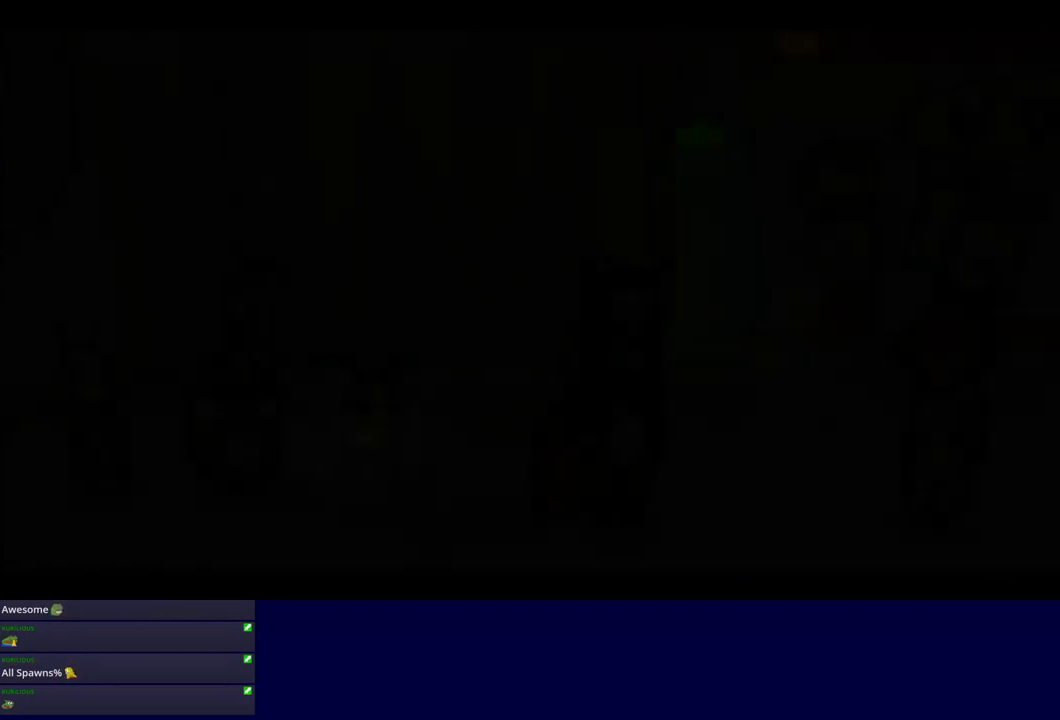
{"buttons": ["B"], "left_stick": "center", "events": []}
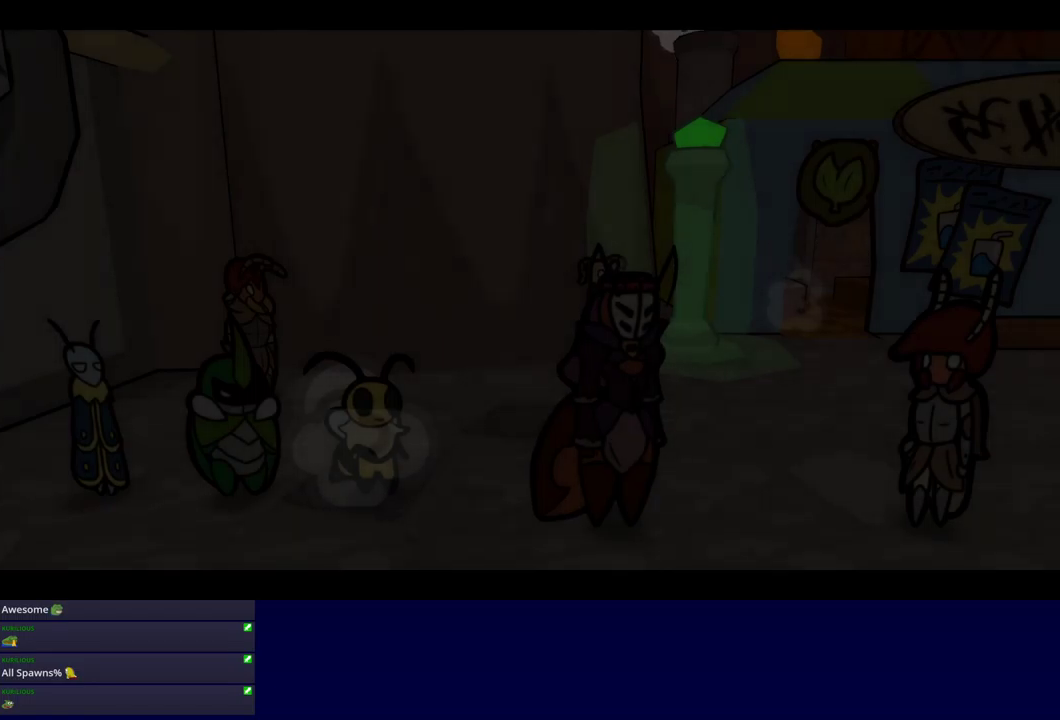
{"buttons": ["B"], "left_stick": "center", "events": []}
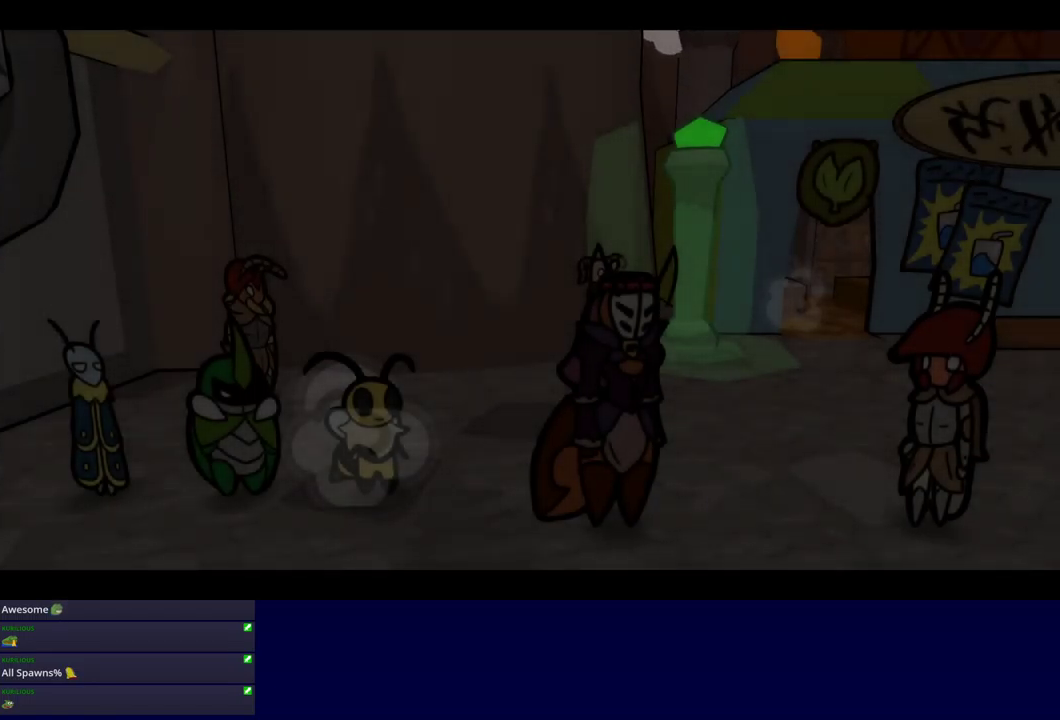
{"buttons": ["B"], "left_stick": "center", "events": []}
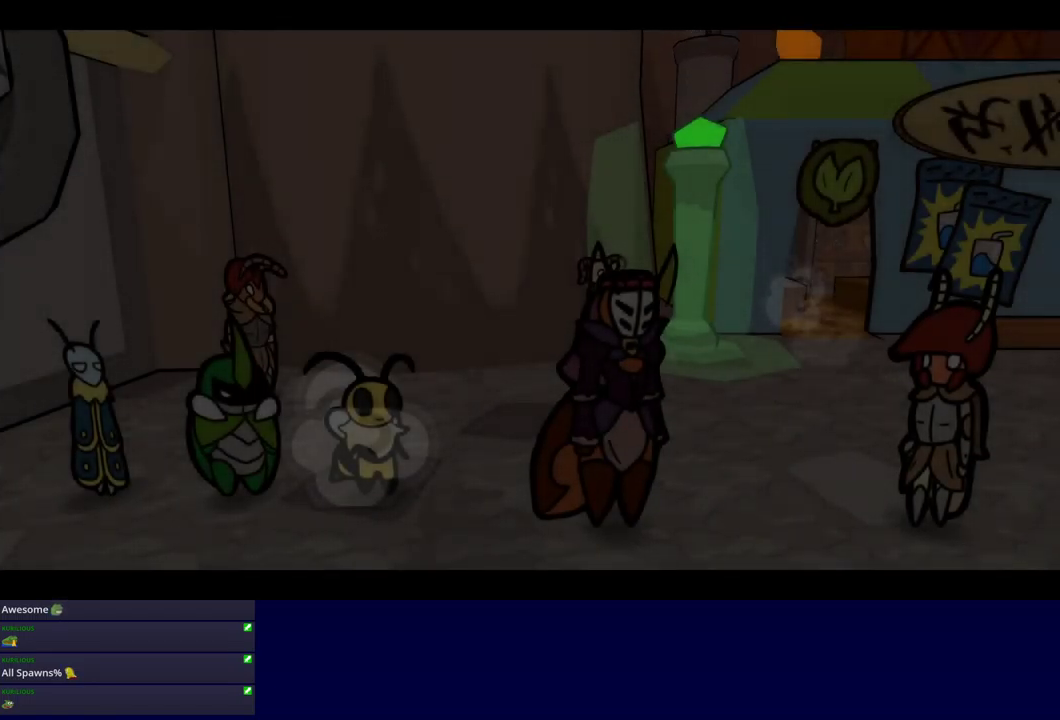
{"buttons": ["B"], "left_stick": "center", "events": []}
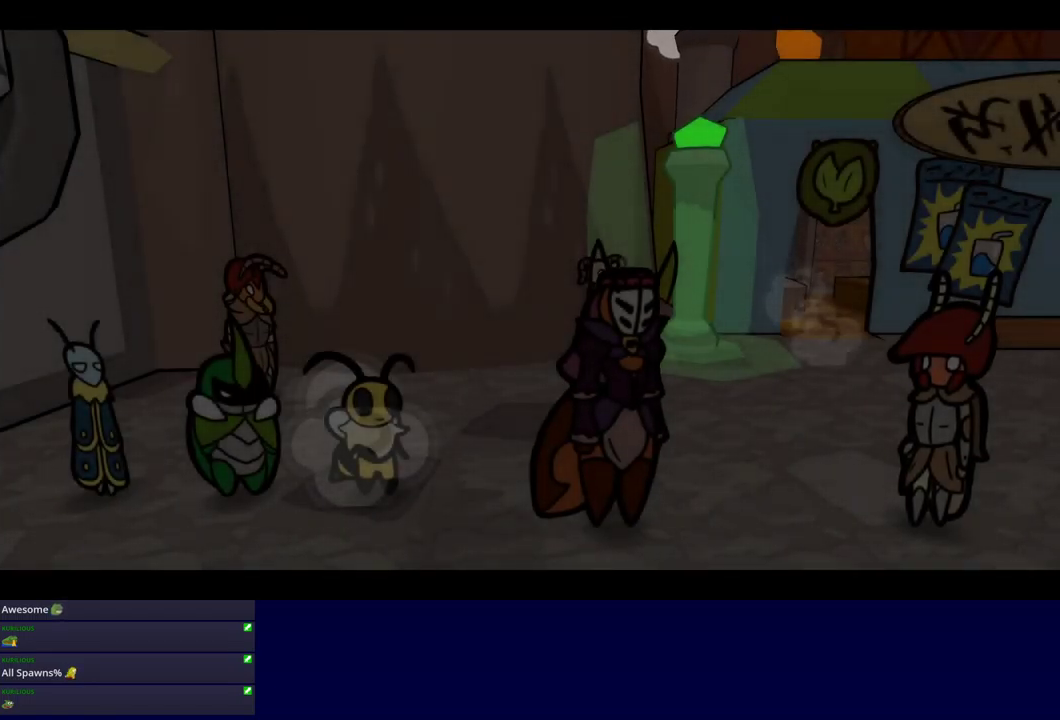
{"buttons": ["B"], "left_stick": "center", "events": []}
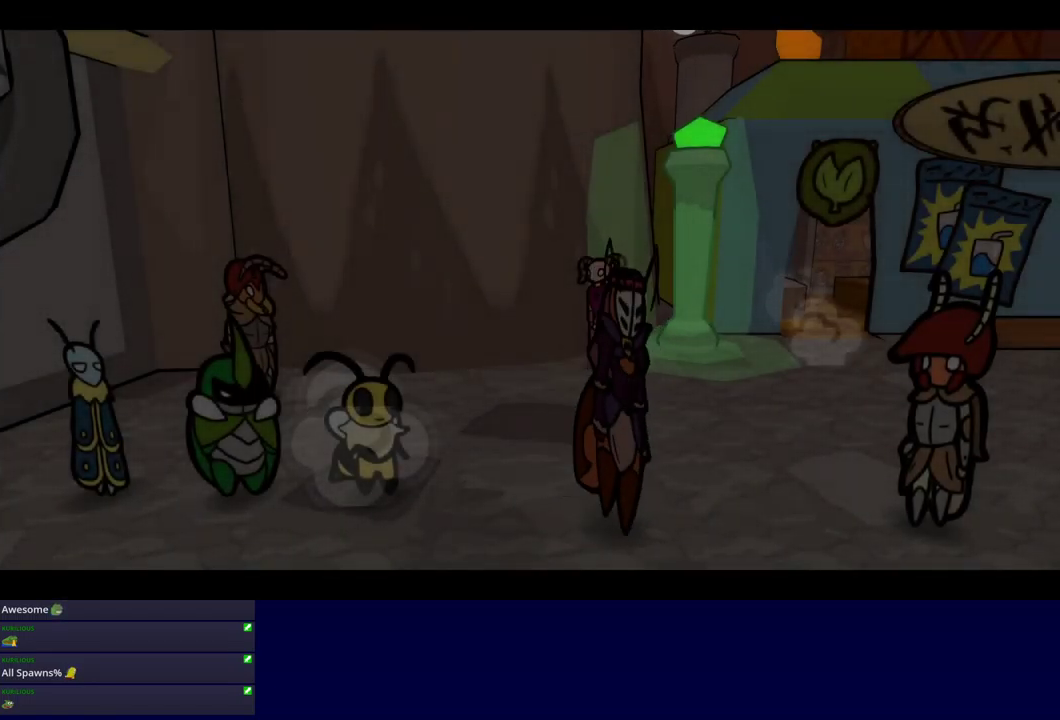
{"buttons": ["B"], "left_stick": "center", "events": []}
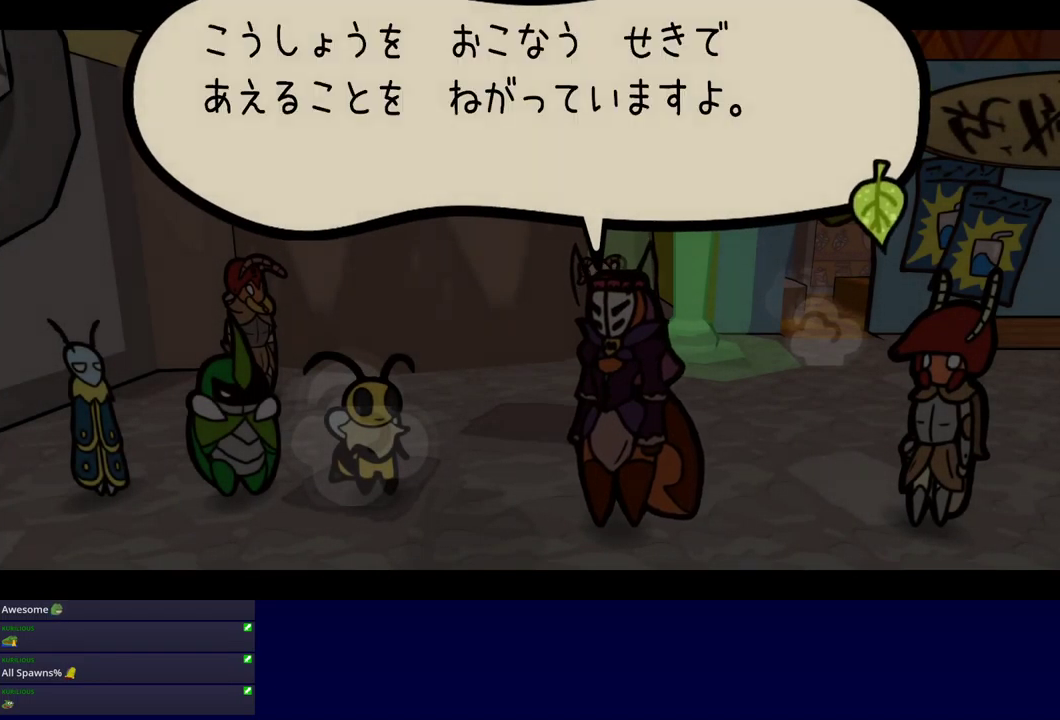
{"buttons": ["B"], "left_stick": "center", "events": []}
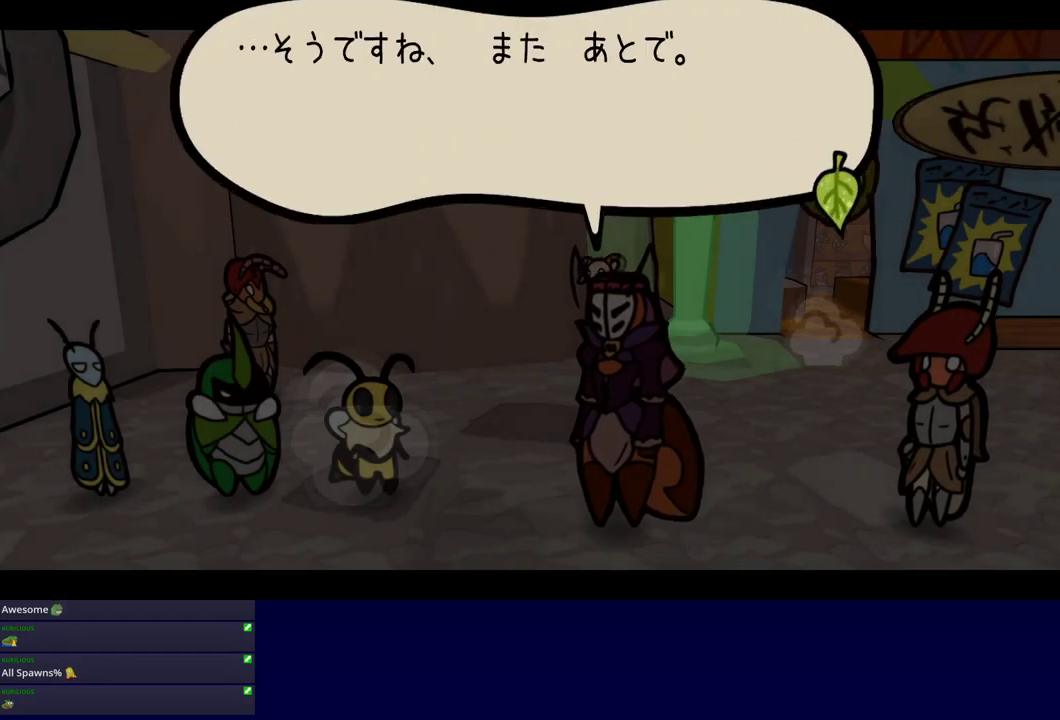
{"buttons": ["B"], "left_stick": "center", "events": []}
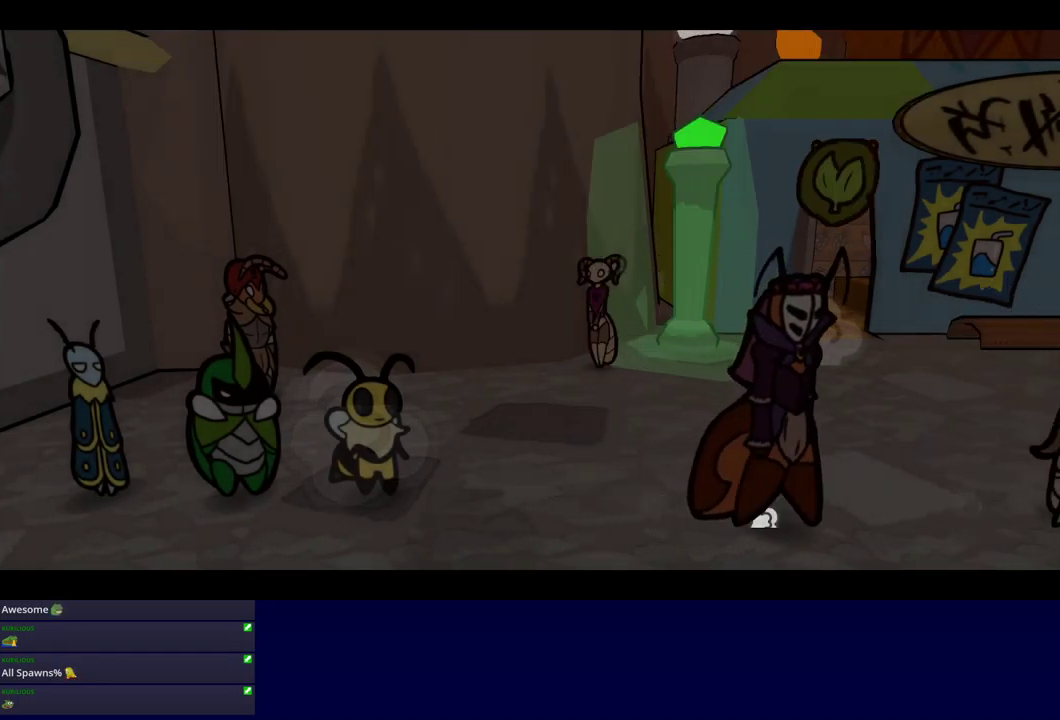
{"buttons": ["B"], "left_stick": "center", "events": []}
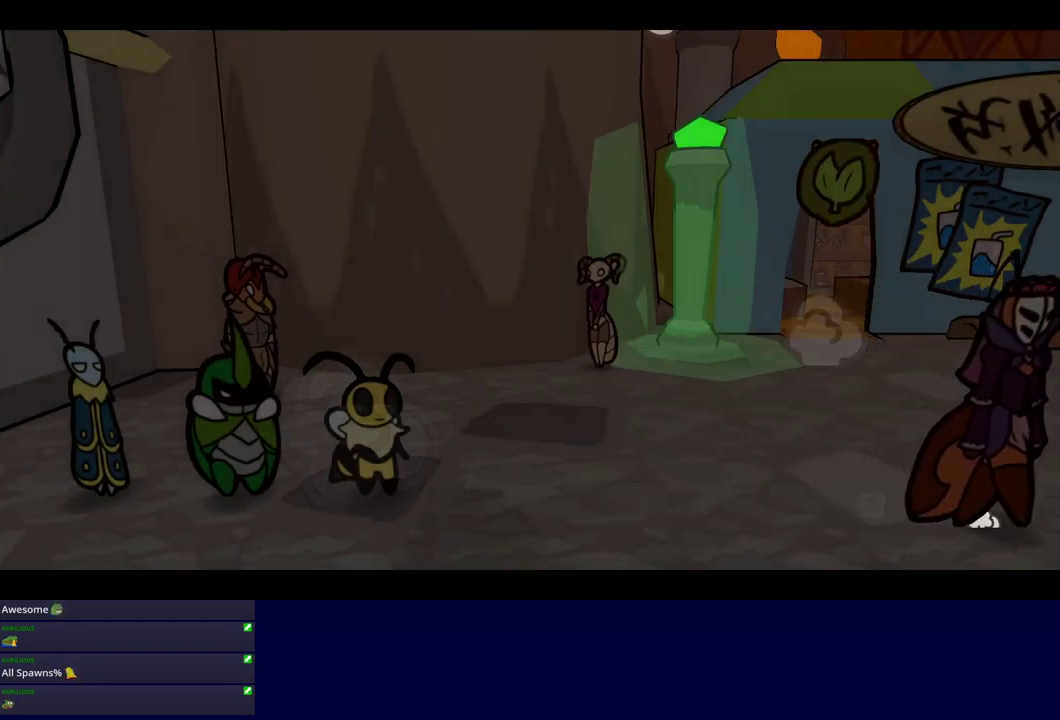
{"buttons": ["B"], "left_stick": "center", "events": []}
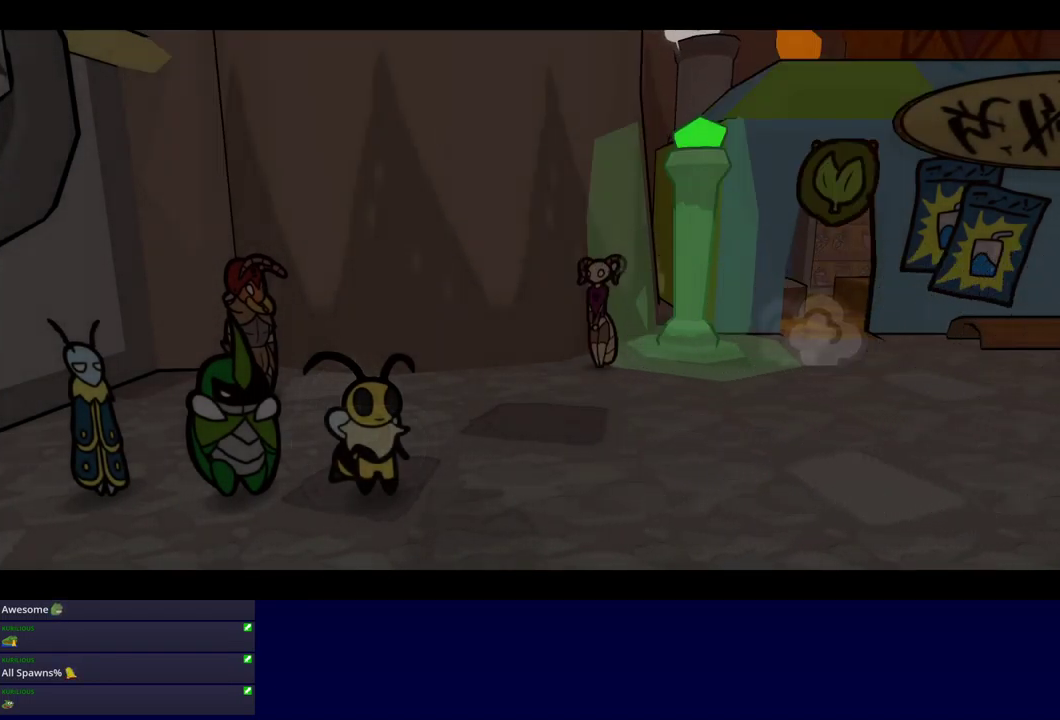
{"buttons": ["B"], "left_stick": "center", "events": []}
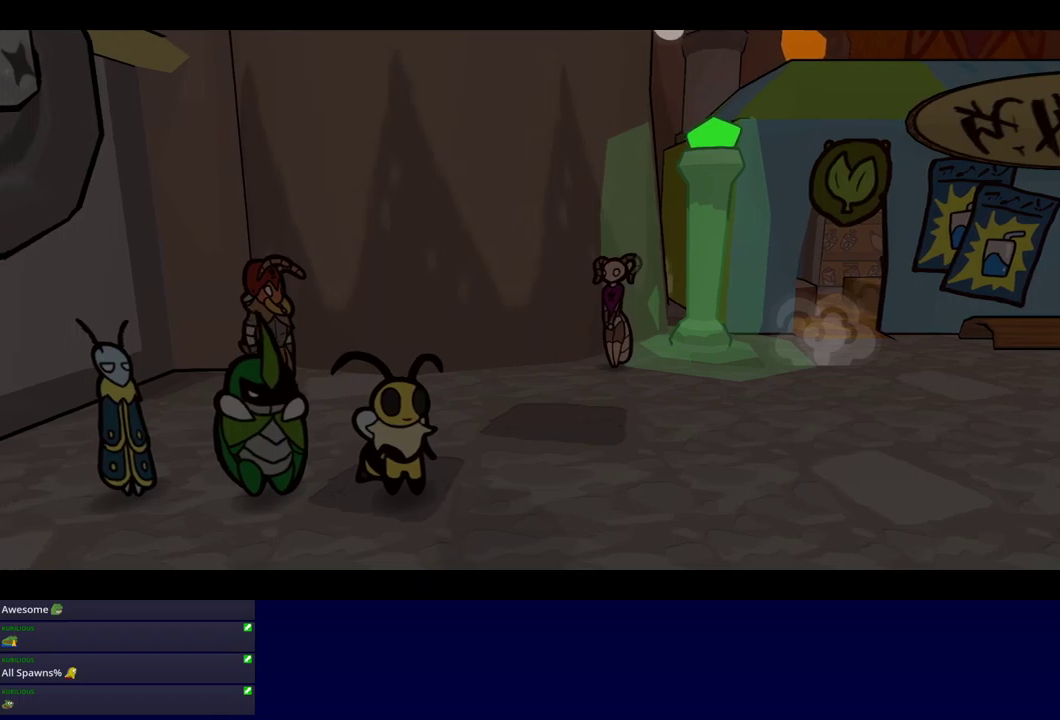
{"buttons": ["B"], "left_stick": "center", "events": []}
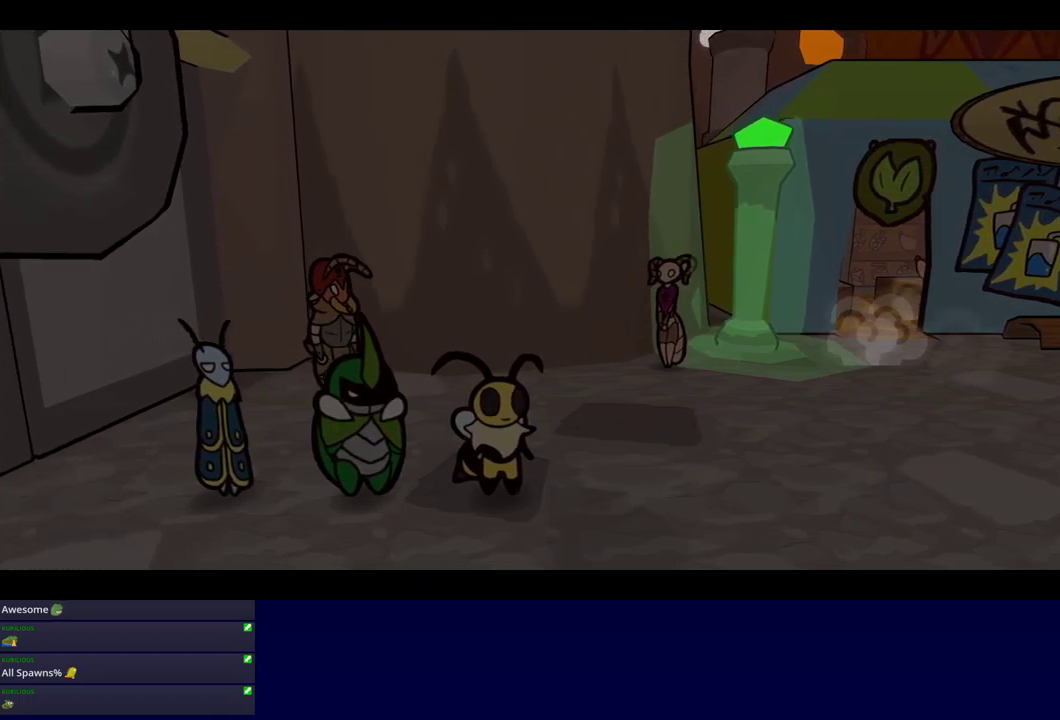
{"buttons": ["B"], "left_stick": "center", "events": []}
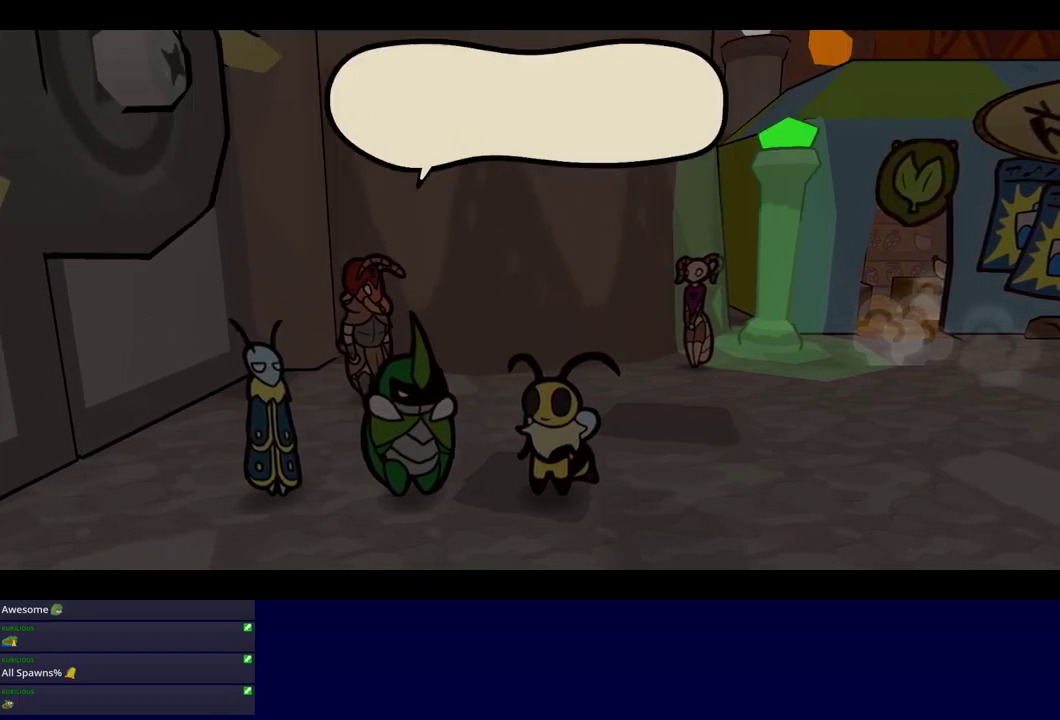
{"buttons": ["B"], "left_stick": "right", "events": [[150, "left_stick", "right"]]}
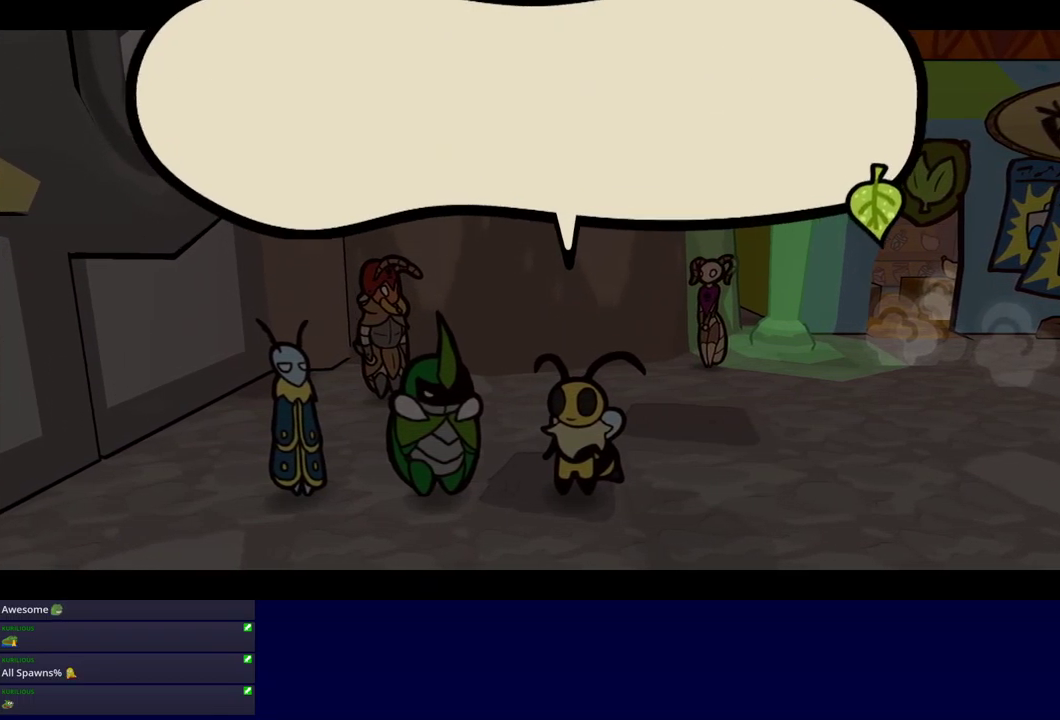
{"buttons": ["B"], "left_stick": "right", "events": [[367, "B", "up"], [500, "B", "down"]]}
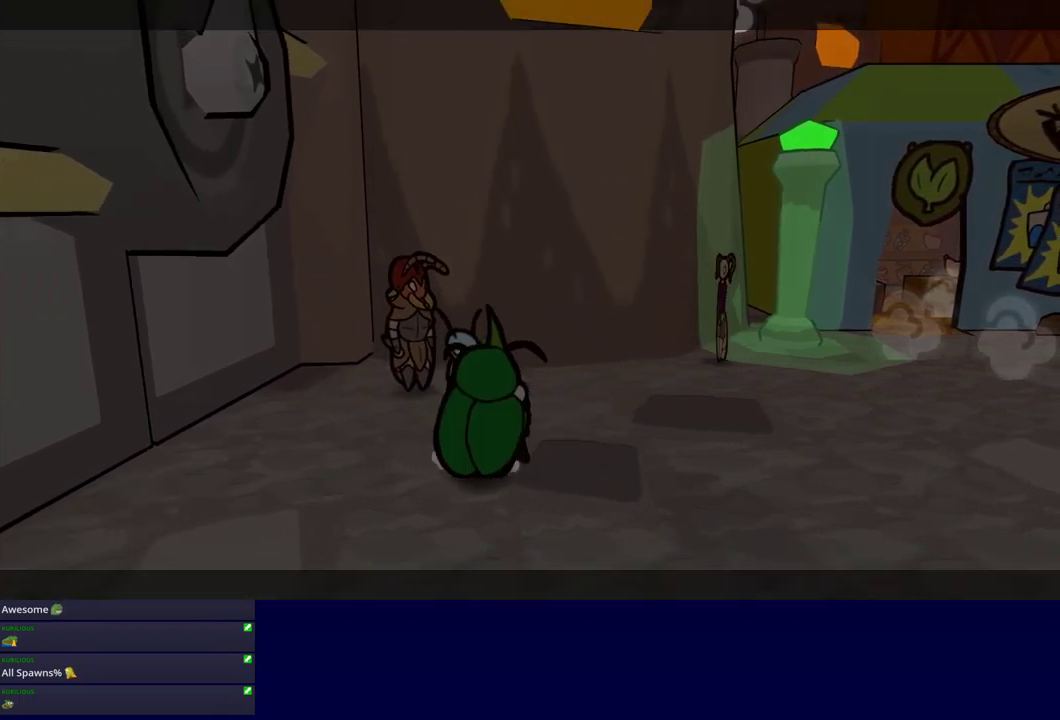
{"buttons": [], "left_stick": "up-right", "events": [[50, "B", "up"], [100, "B", "down"], [167, "B", "up"], [217, "B", "down"], [234, "left_stick", "up-right"], [267, "B", "up"], [317, "B", "down"], [367, "B", "up"]]}
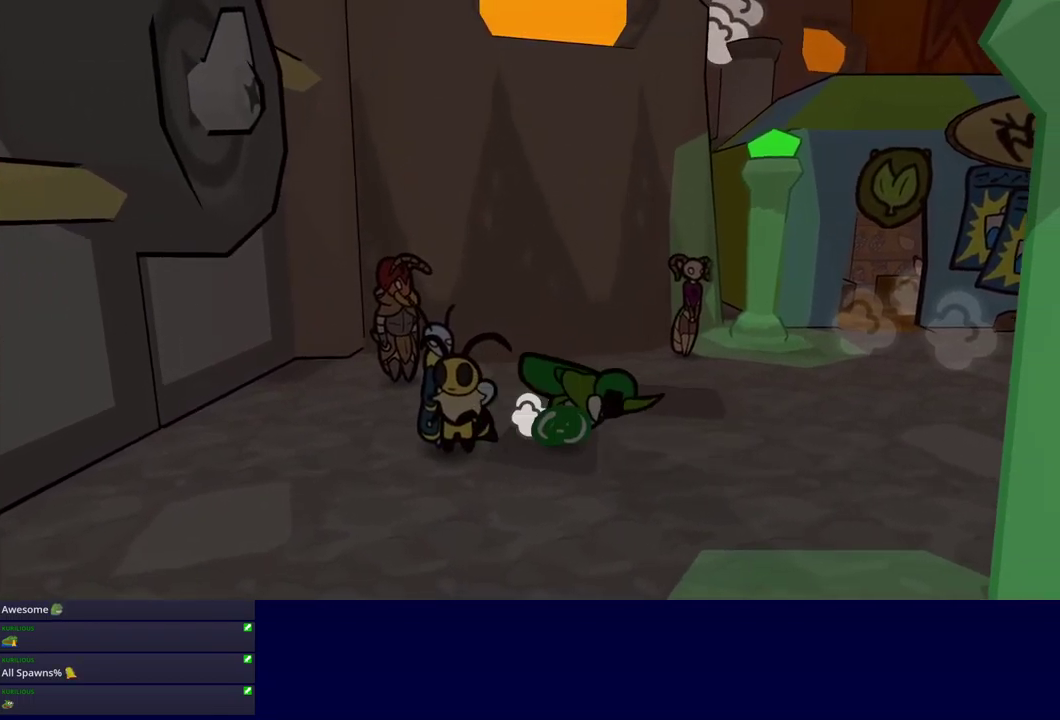
{"buttons": [], "left_stick": "up-right", "events": [[184, "left_stick", "up"], [417, "left_stick", "up-right"]]}
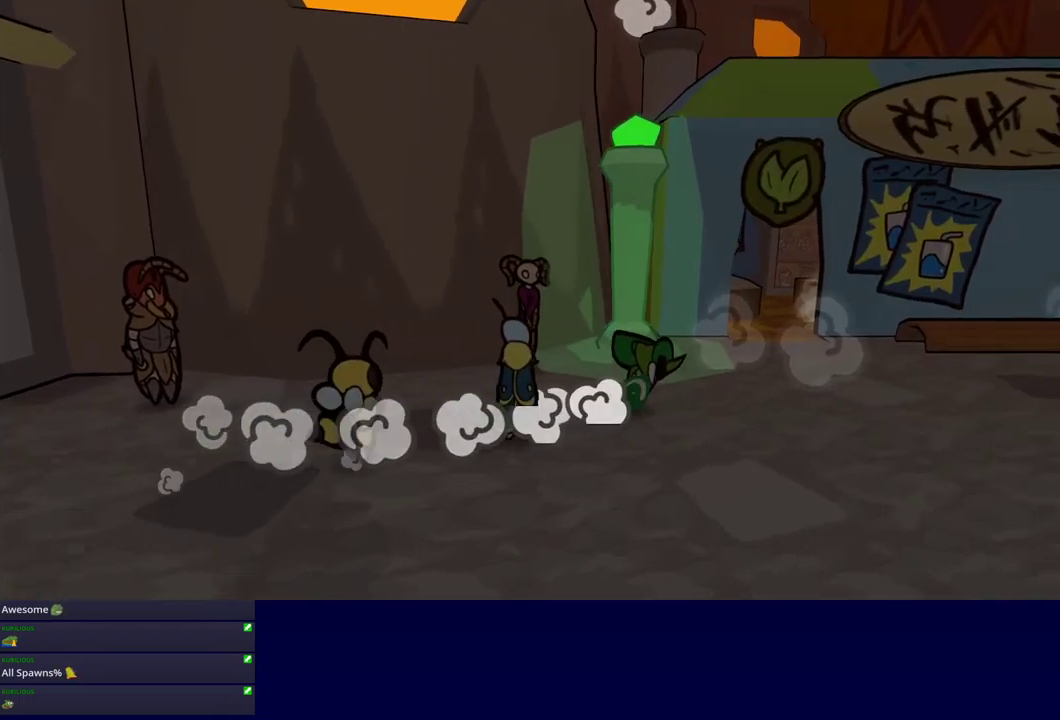
{"buttons": [], "left_stick": "up", "events": [[450, "left_stick", "up"]]}